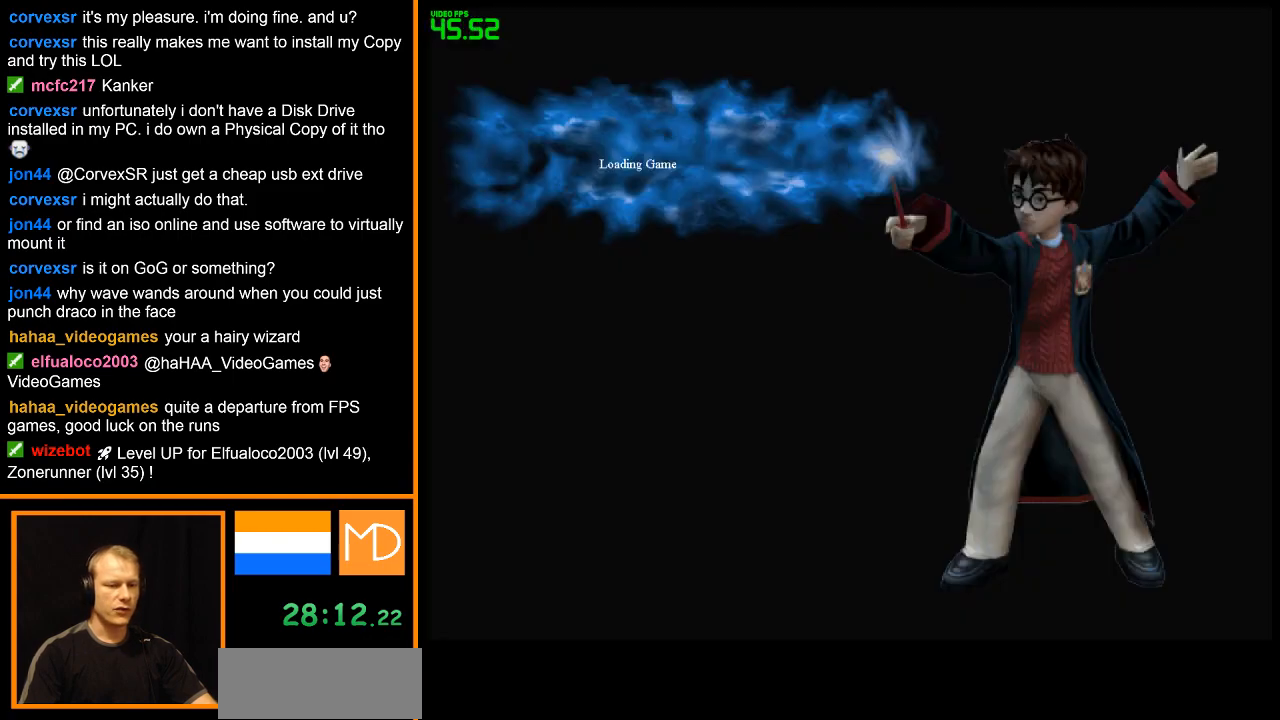
Gameplay with keyboard and mouse; each line is a JSON object with the keys and mouse buttons held at the frame after it. "events" lists presses ("down") and releases ("up") of "alt", "caps_lock", "ctrl", "down", "escape", "f1", "f2", "f3", "f4", "f5", "f6", "f7", "f8", "left", "return", "right", "shift", "space", "super", "tab", "up", "w", "mouse_left", "mouse_wheel" and "mouse_right" between this image and that frame as [ms after this image, input, new state], when the widget could be followed in between. "mouse_left", "mouse_wheel", "mouse_right" = the "left", "wheel", "right" buttons of the "mouse" list. No other keys are recorded. "wheel" means that the mouse wheel is clicked or scrolled. Mouse movement is not recorded.
{"keys": [], "mouse": ["right"], "events": []}
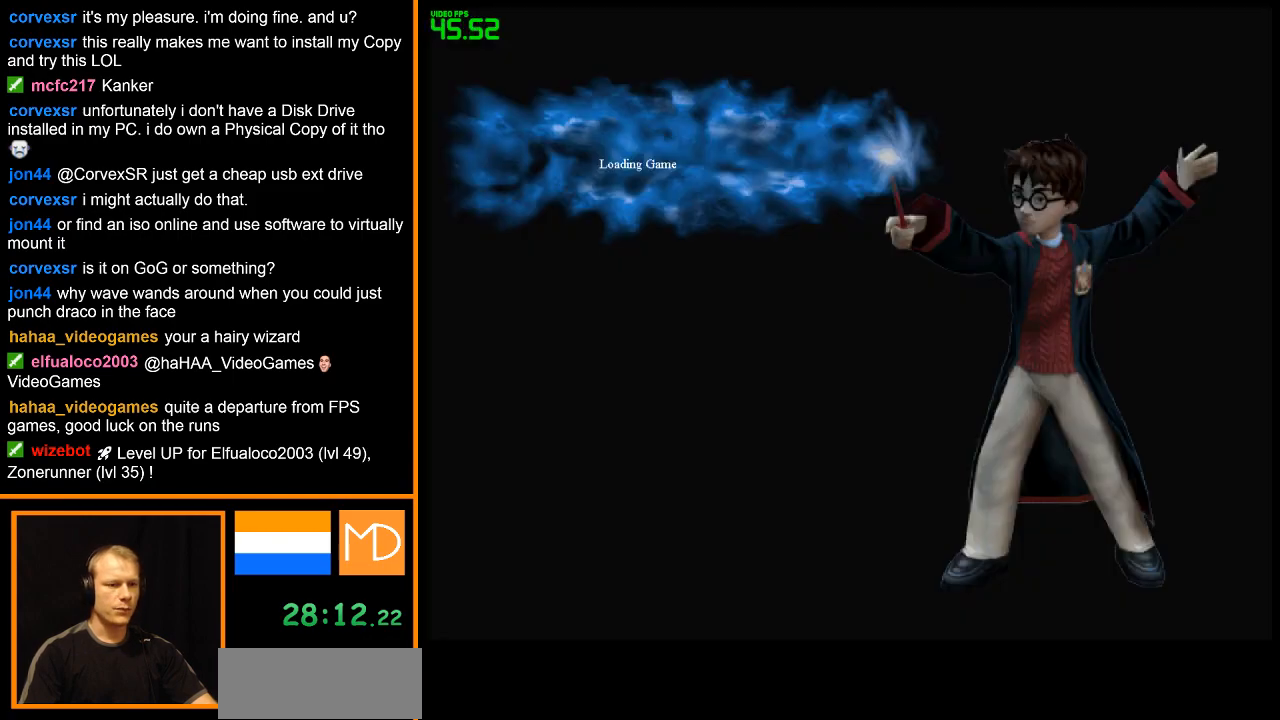
{"keys": [], "mouse": ["right"], "events": []}
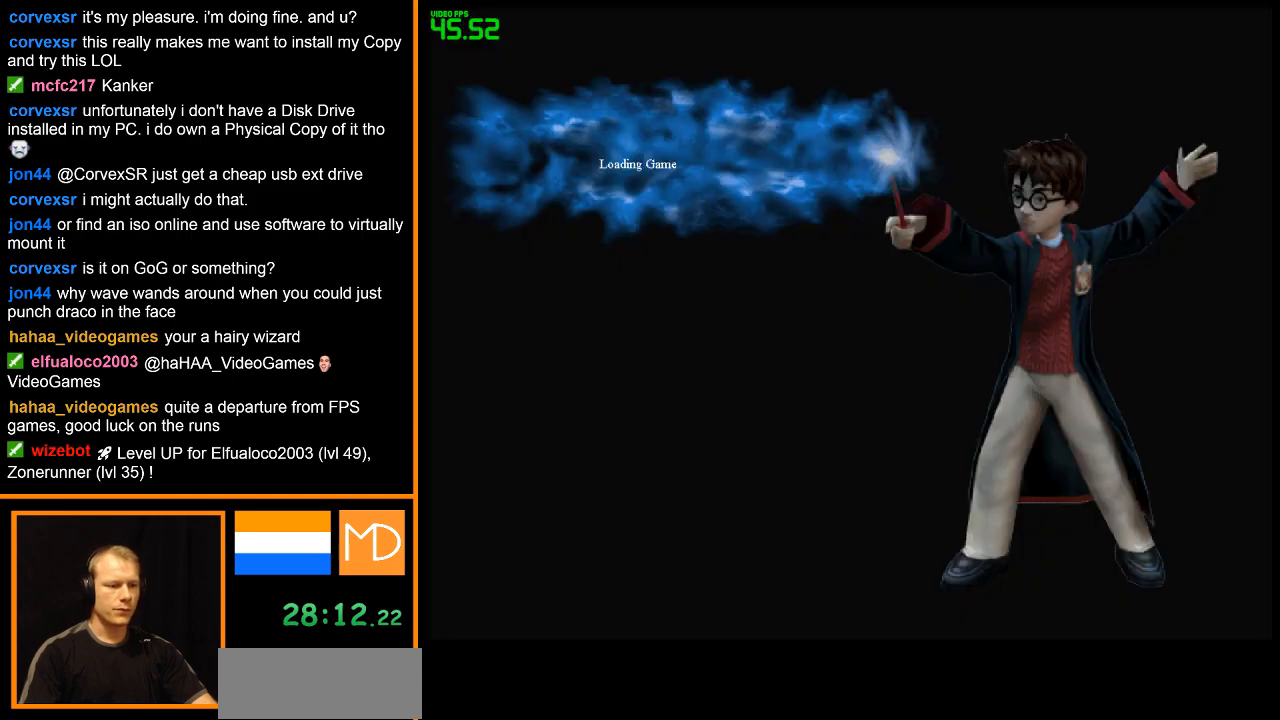
{"keys": [], "mouse": ["right"], "events": []}
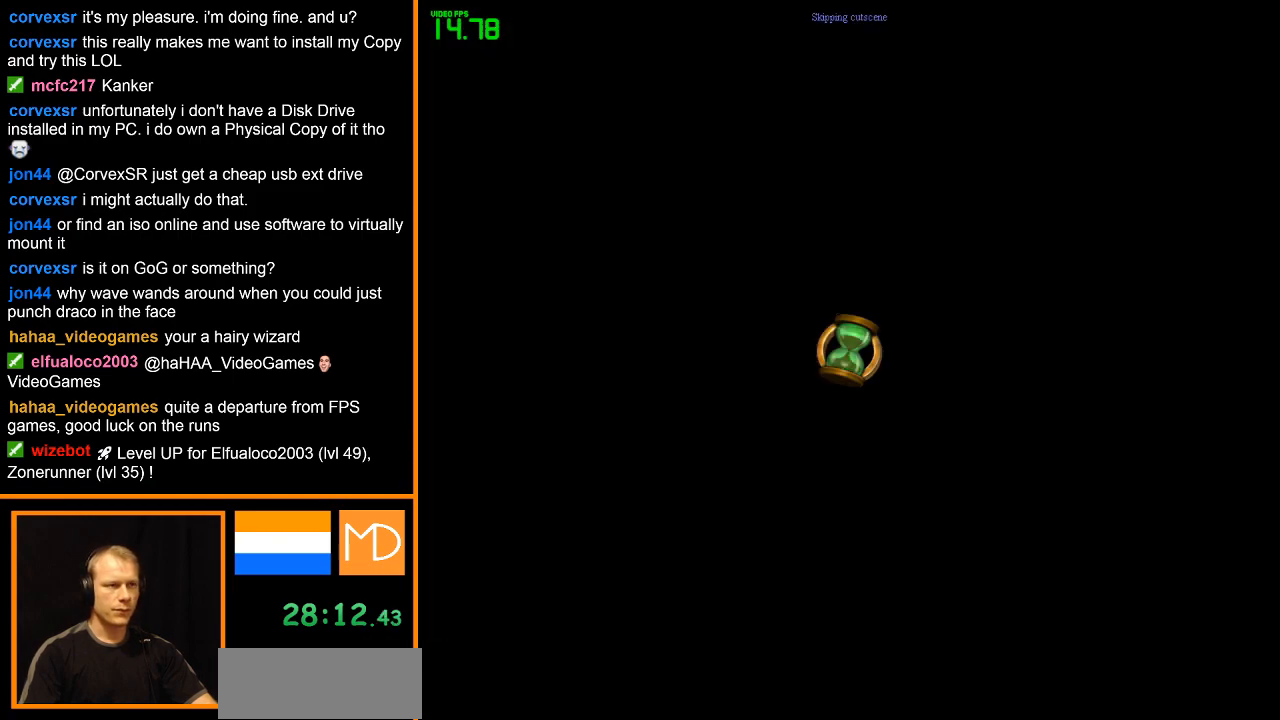
{"keys": [], "mouse": ["right"], "events": []}
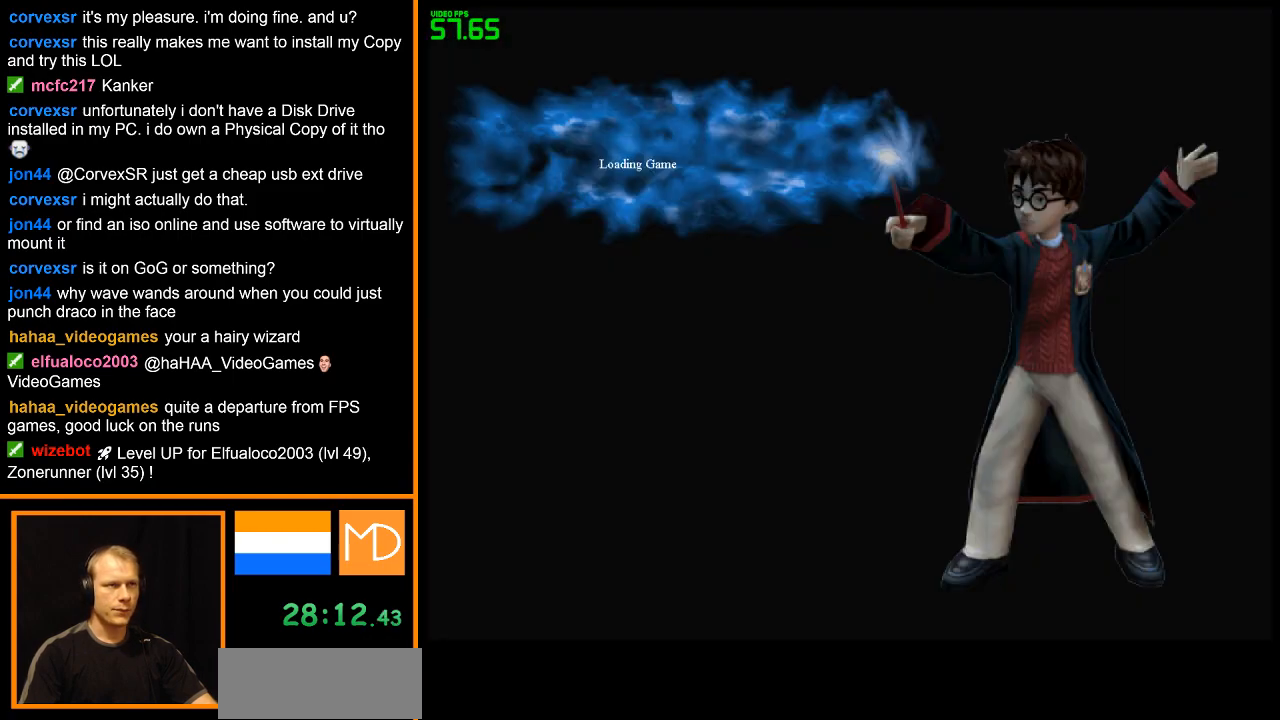
{"keys": [], "mouse": ["right"], "events": []}
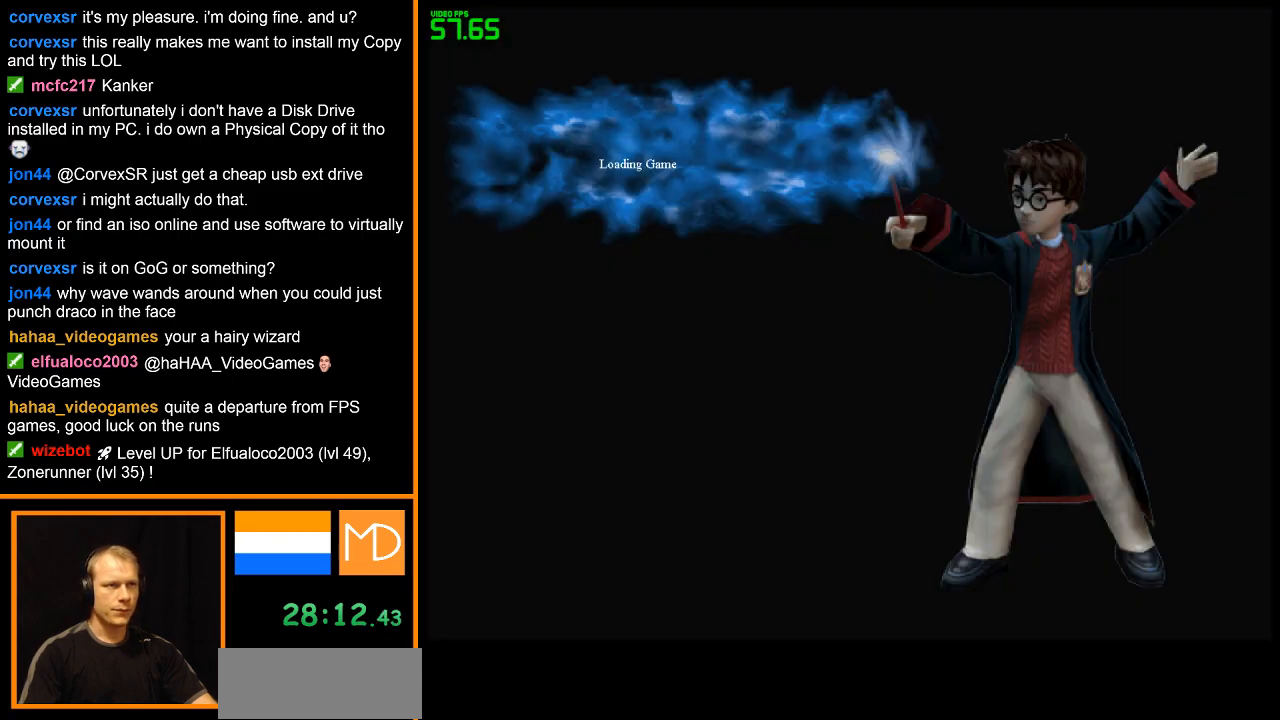
{"keys": [], "mouse": ["right"], "events": []}
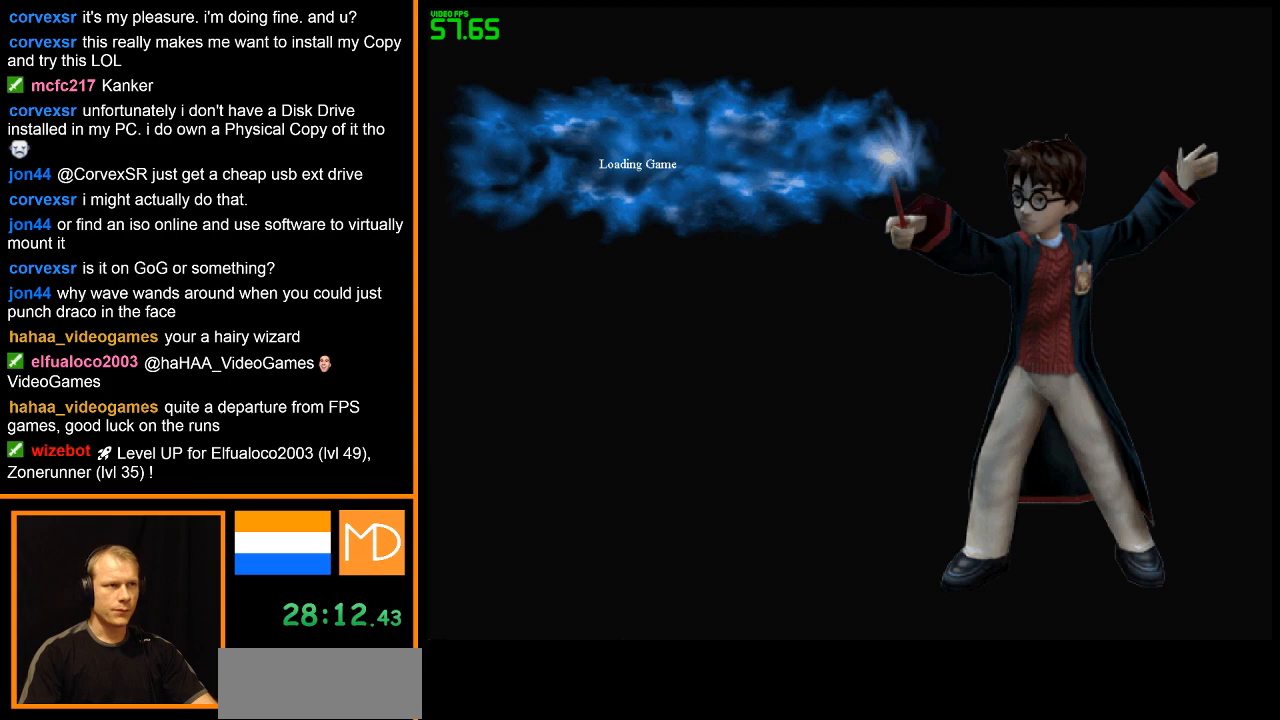
{"keys": [], "mouse": ["right"], "events": []}
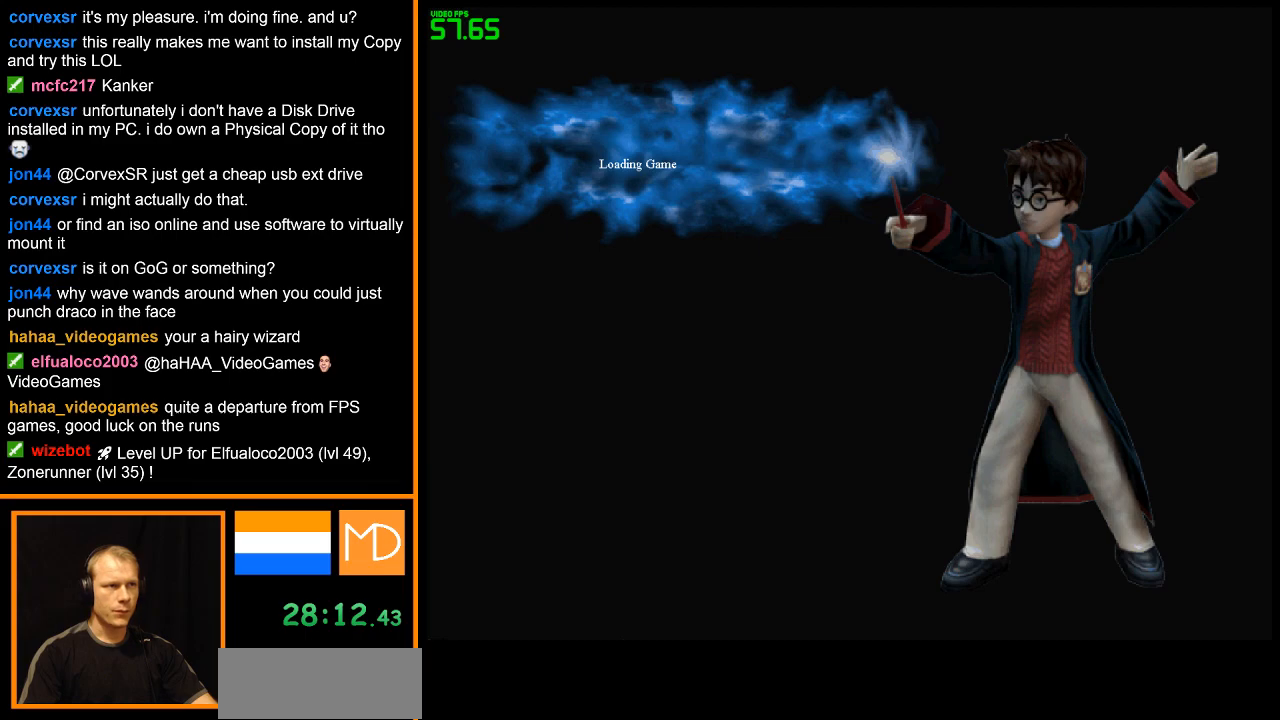
{"keys": [], "mouse": ["right"], "events": []}
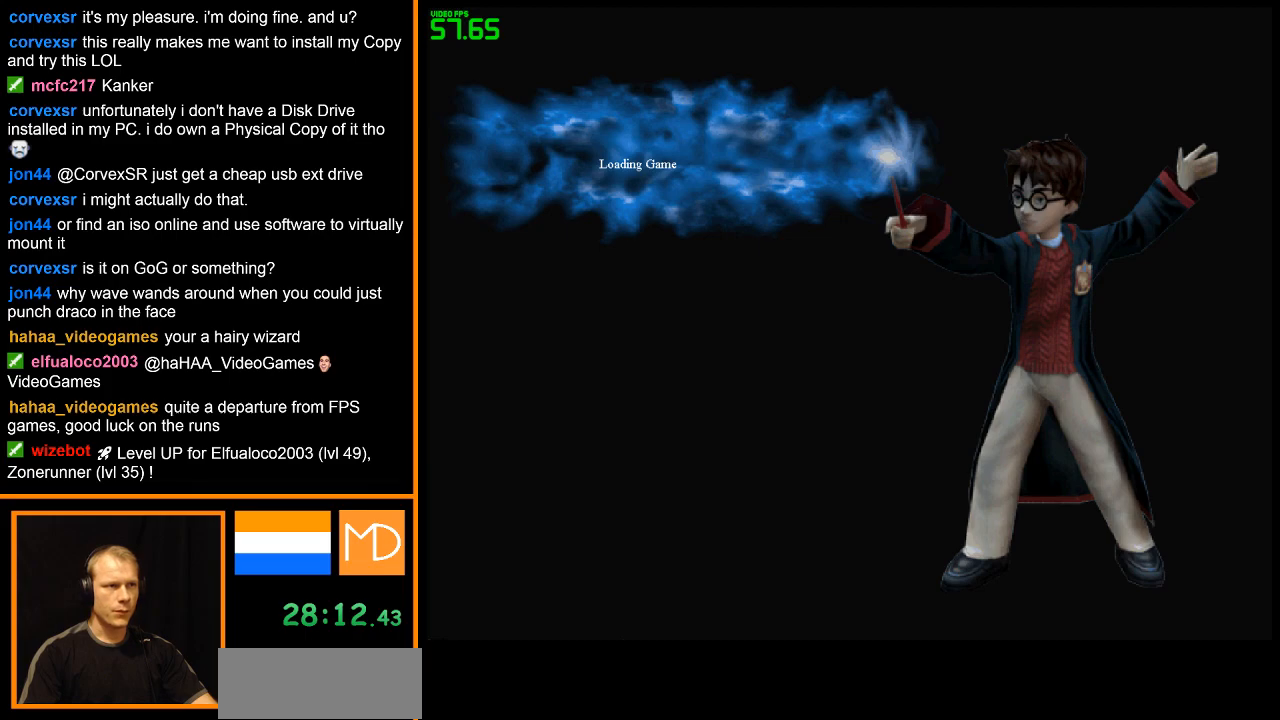
{"keys": [], "mouse": ["right"], "events": []}
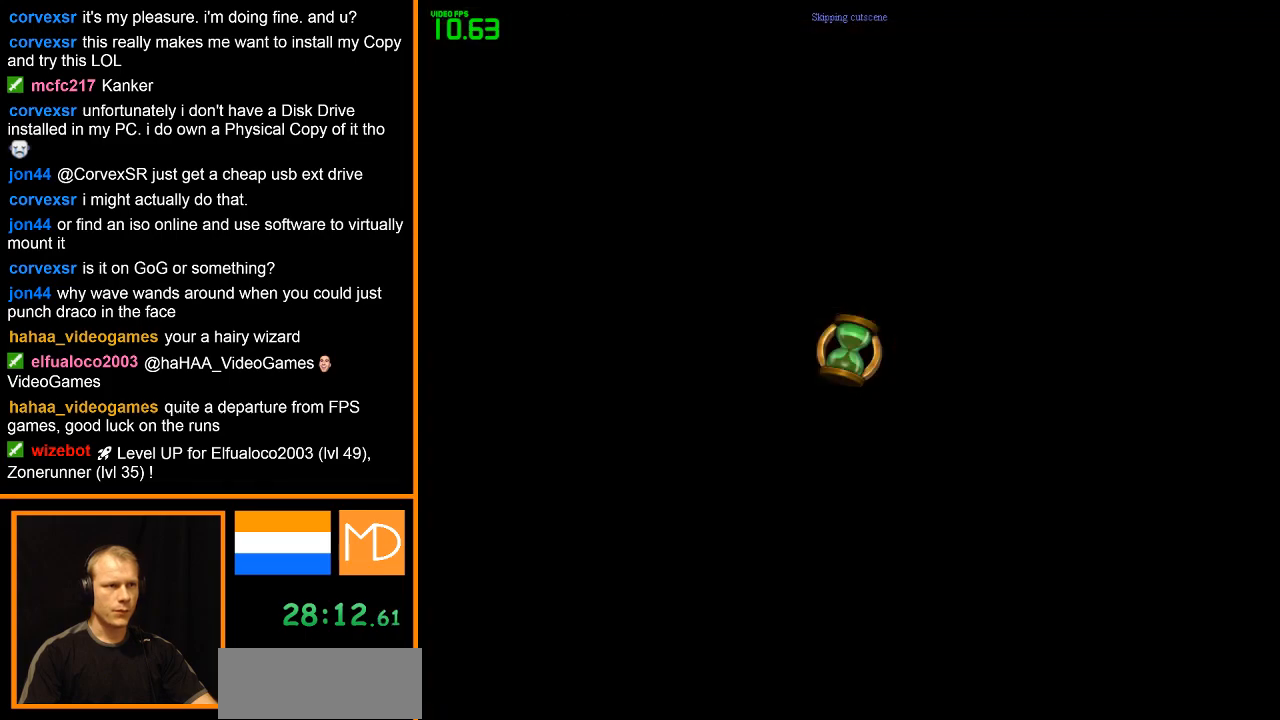
{"keys": ["w"], "mouse": ["right"], "events": [[67, "w", "down"]]}
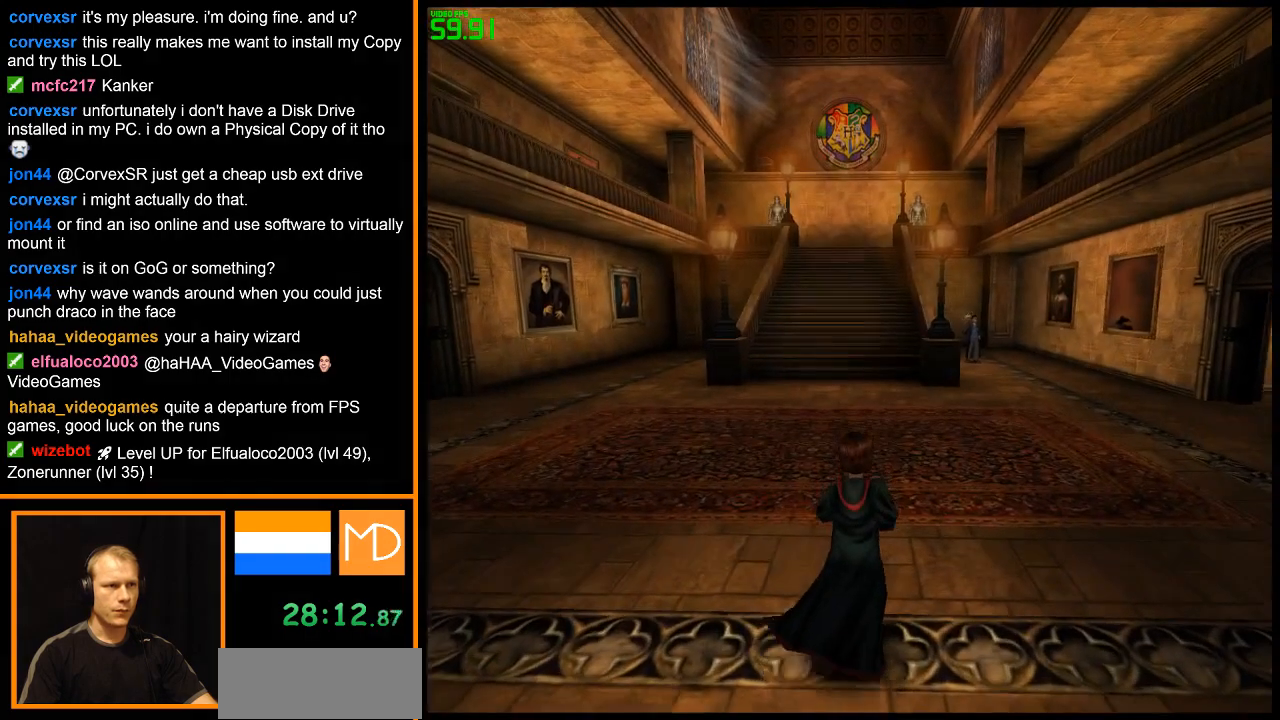
{"keys": ["w"], "mouse": ["right"], "events": []}
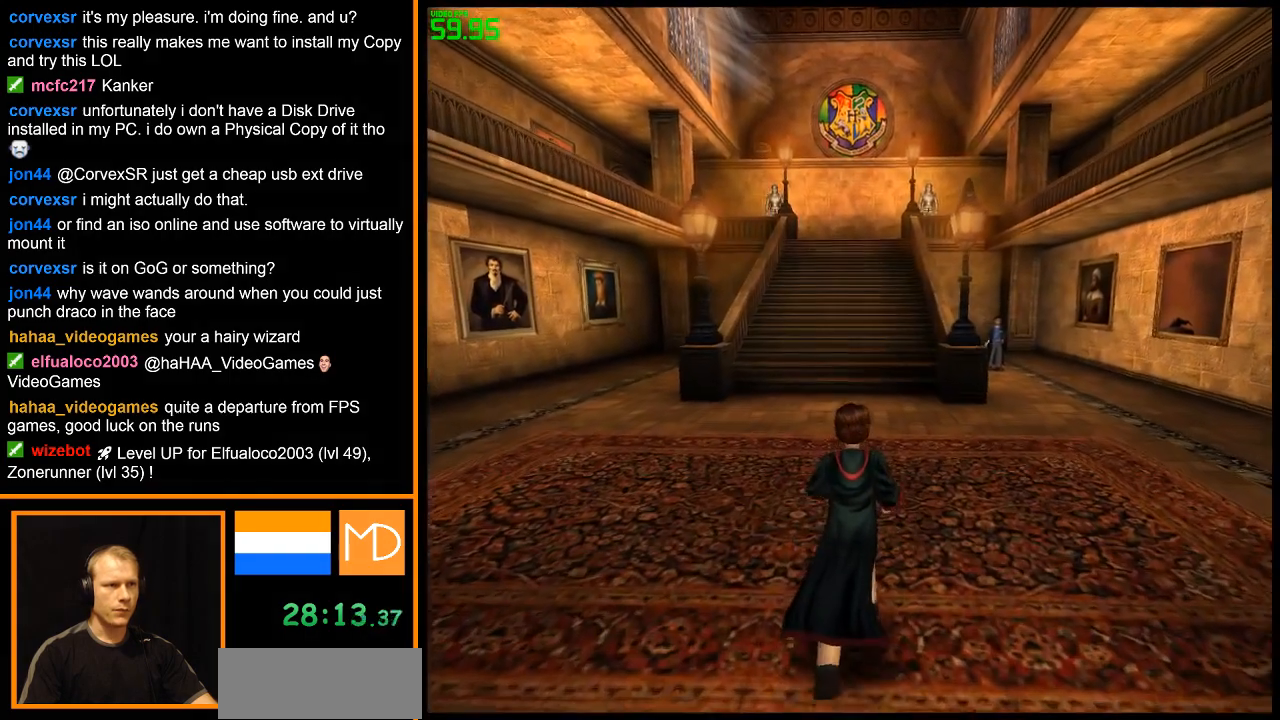
{"keys": ["w"], "mouse": ["right"], "events": []}
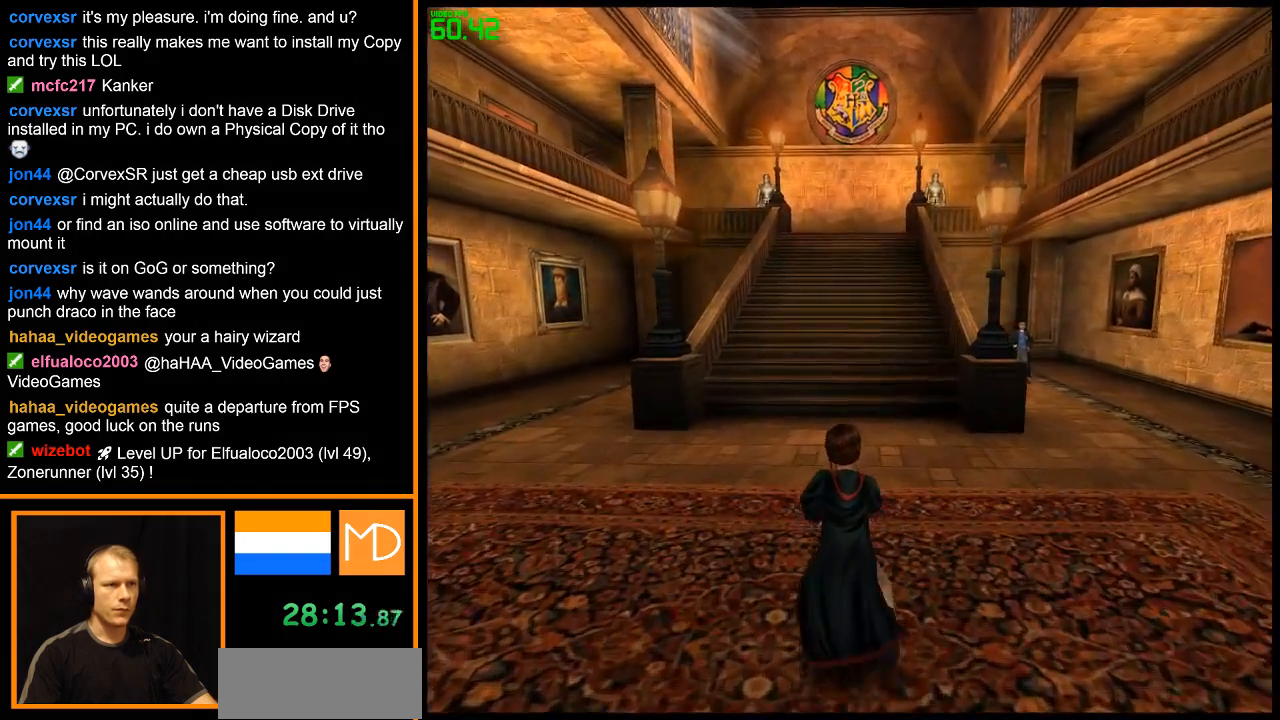
{"keys": ["w"], "mouse": ["right"], "events": []}
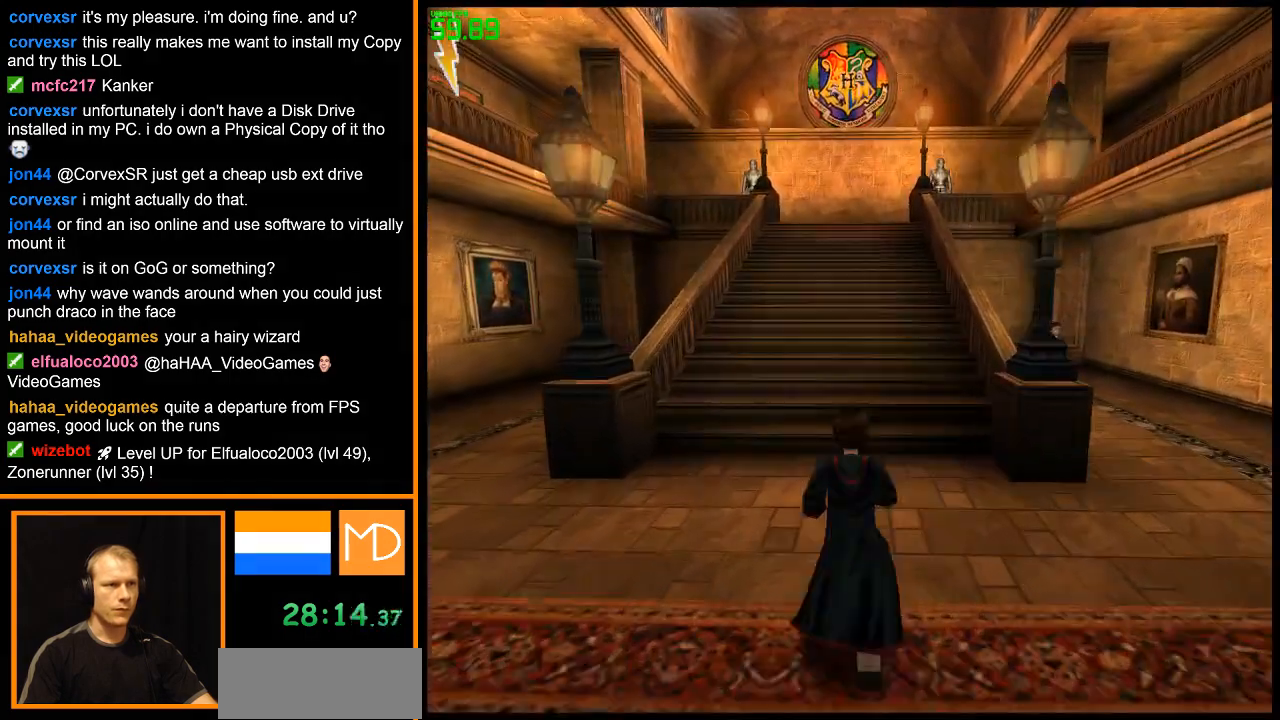
{"keys": [], "mouse": ["right"], "events": [[501, "w", "up"]]}
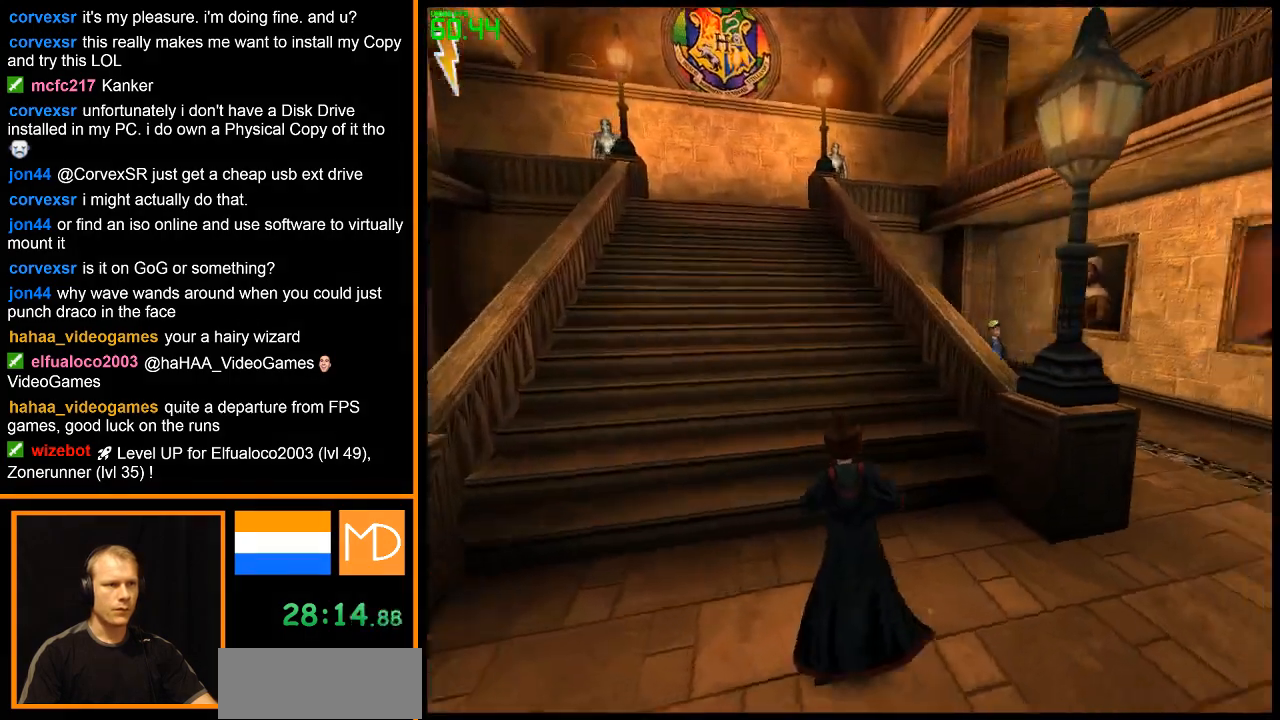
{"keys": [], "mouse": ["right"], "events": []}
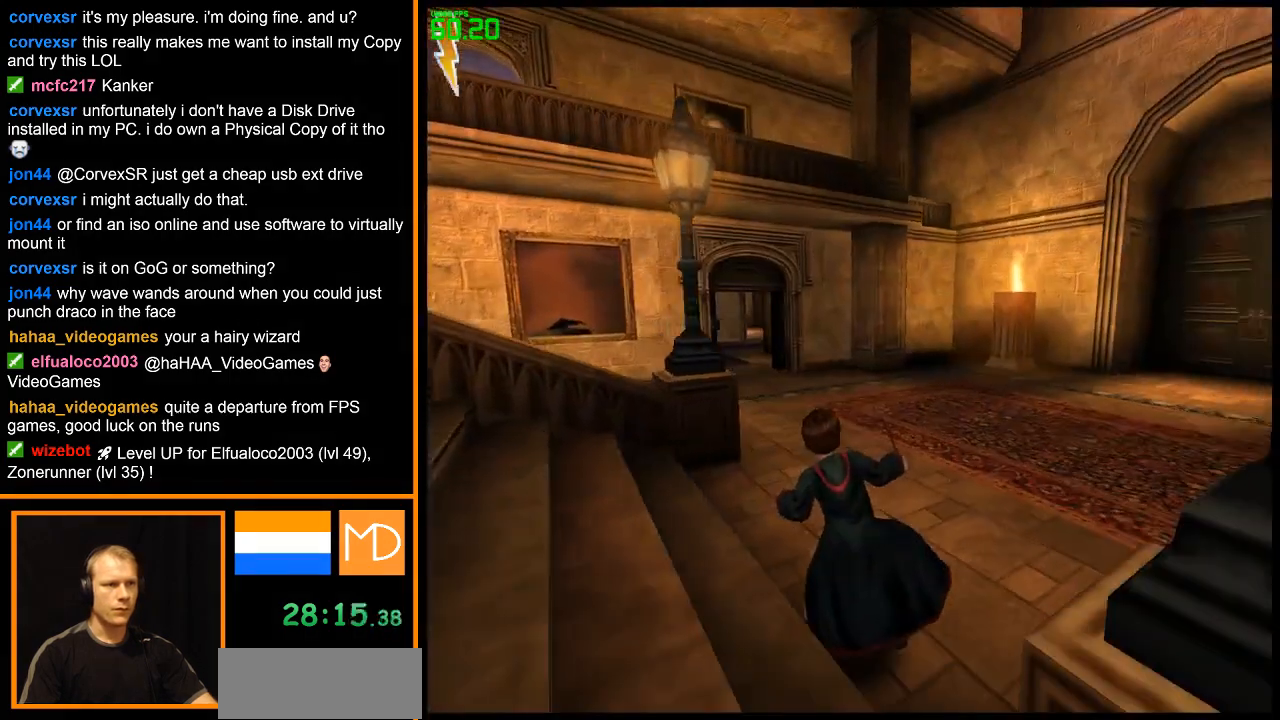
{"keys": ["w"], "mouse": ["right"], "events": [[384, "w", "down"]]}
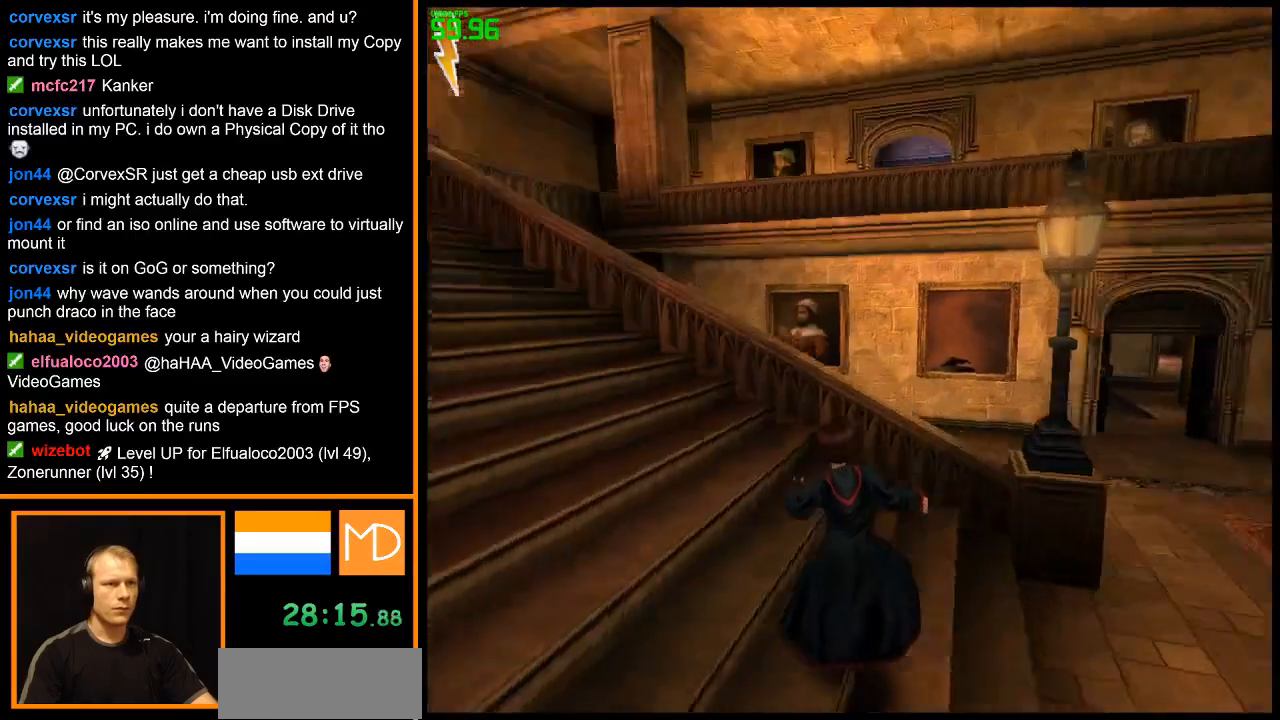
{"keys": ["w"], "mouse": ["right"], "events": []}
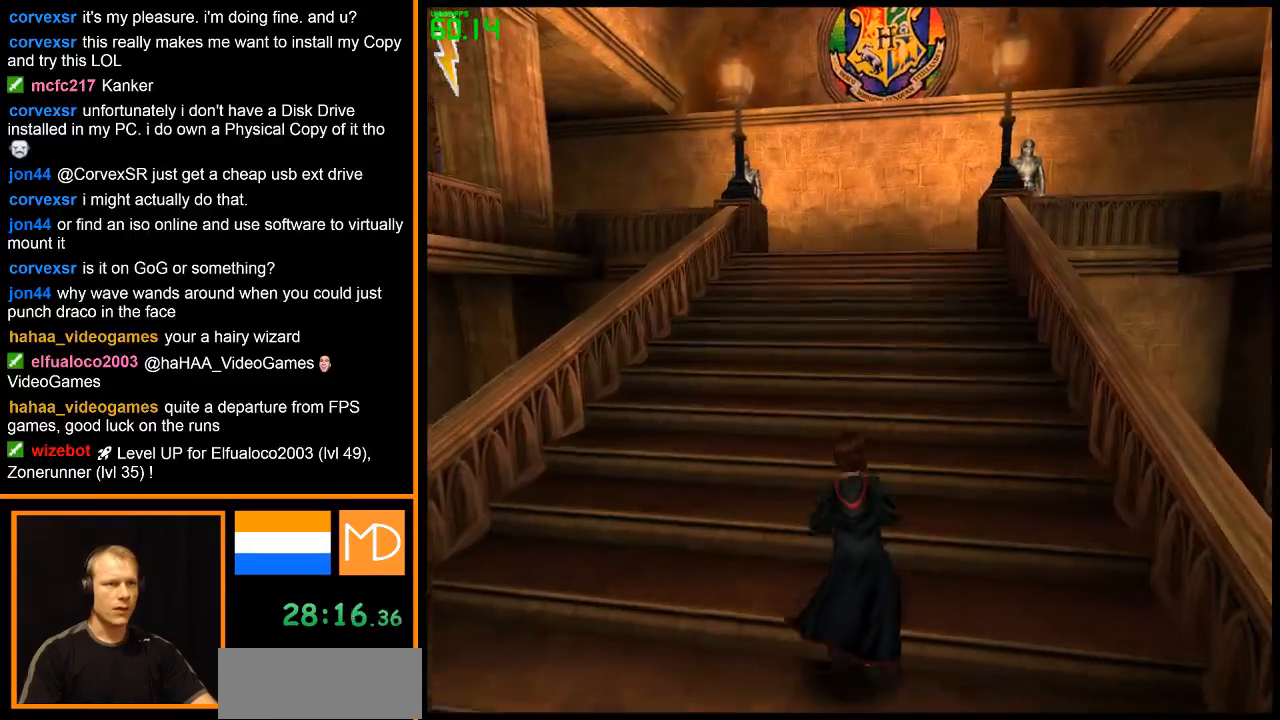
{"keys": ["w"], "mouse": ["right"], "events": []}
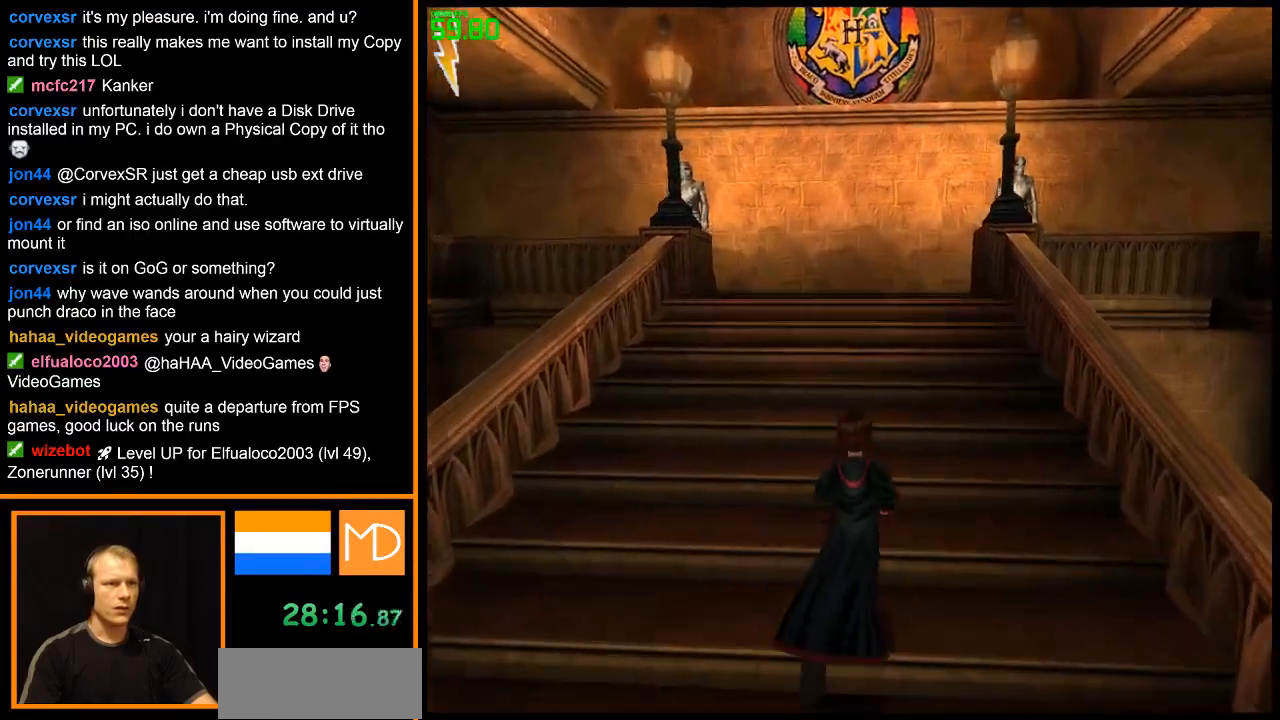
{"keys": ["w"], "mouse": ["right"], "events": []}
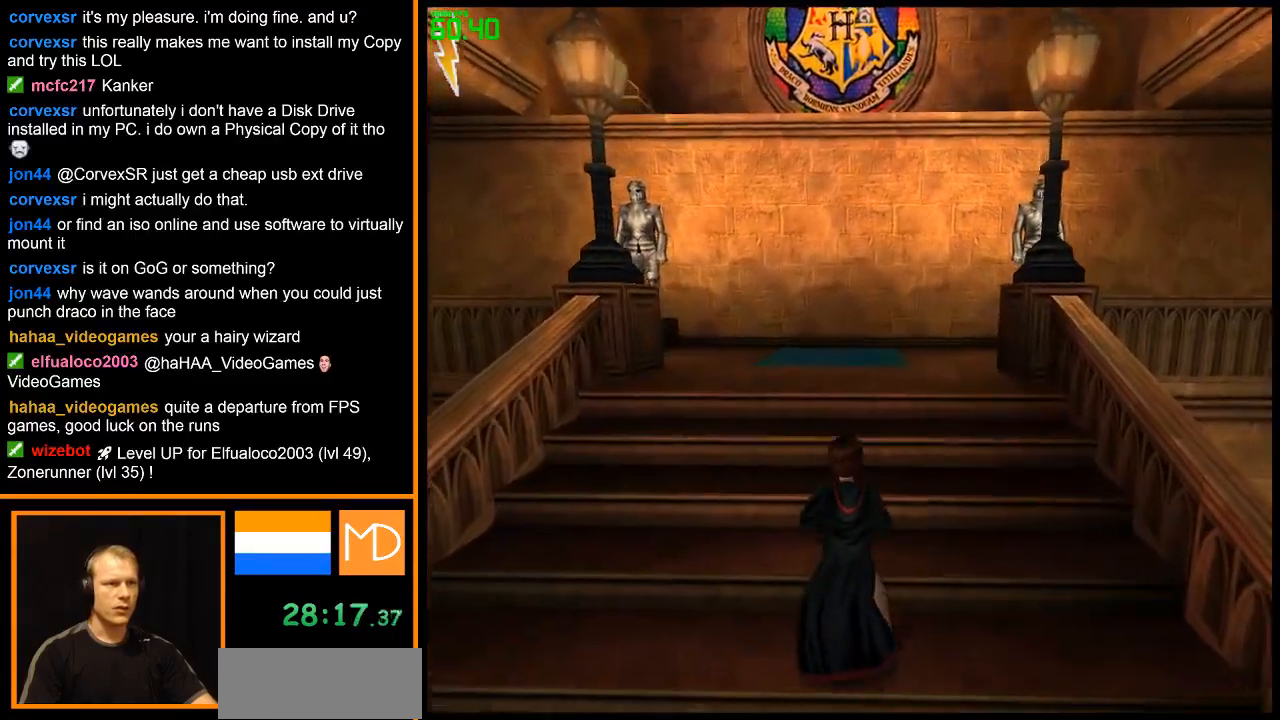
{"keys": ["w"], "mouse": ["right"], "events": []}
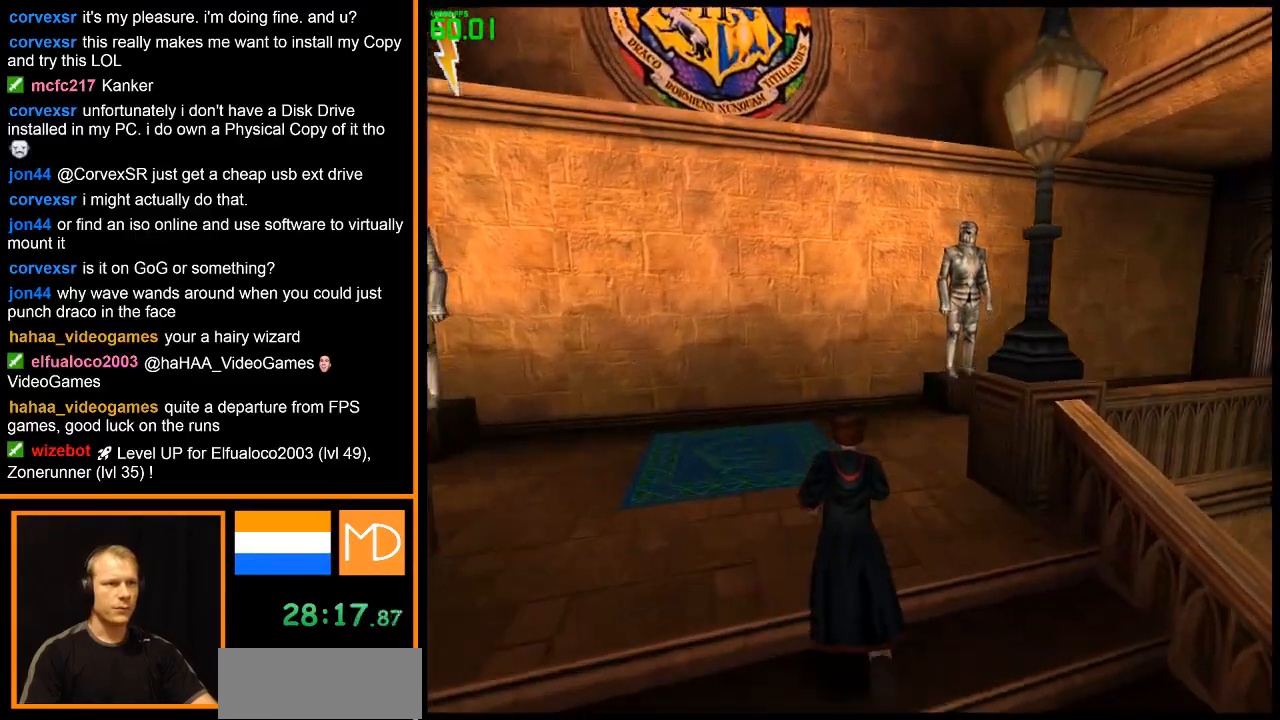
{"keys": ["w"], "mouse": ["right"], "events": []}
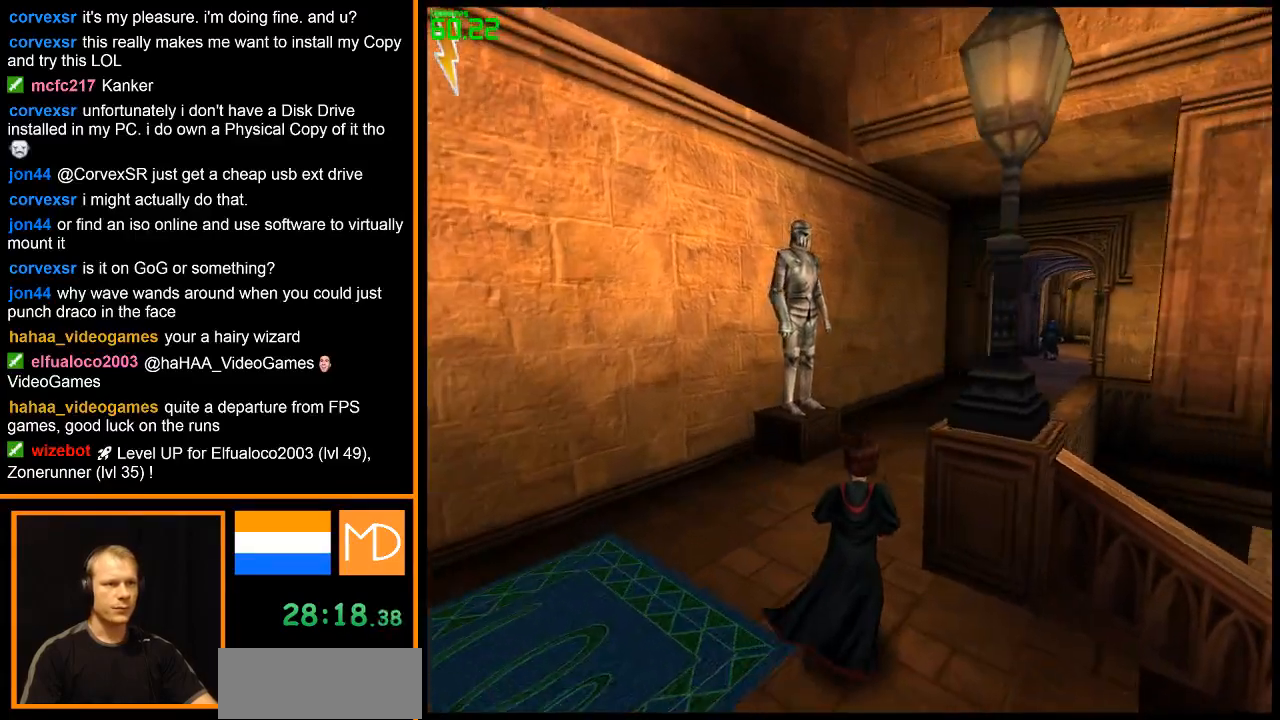
{"keys": ["w"], "mouse": ["right"], "events": []}
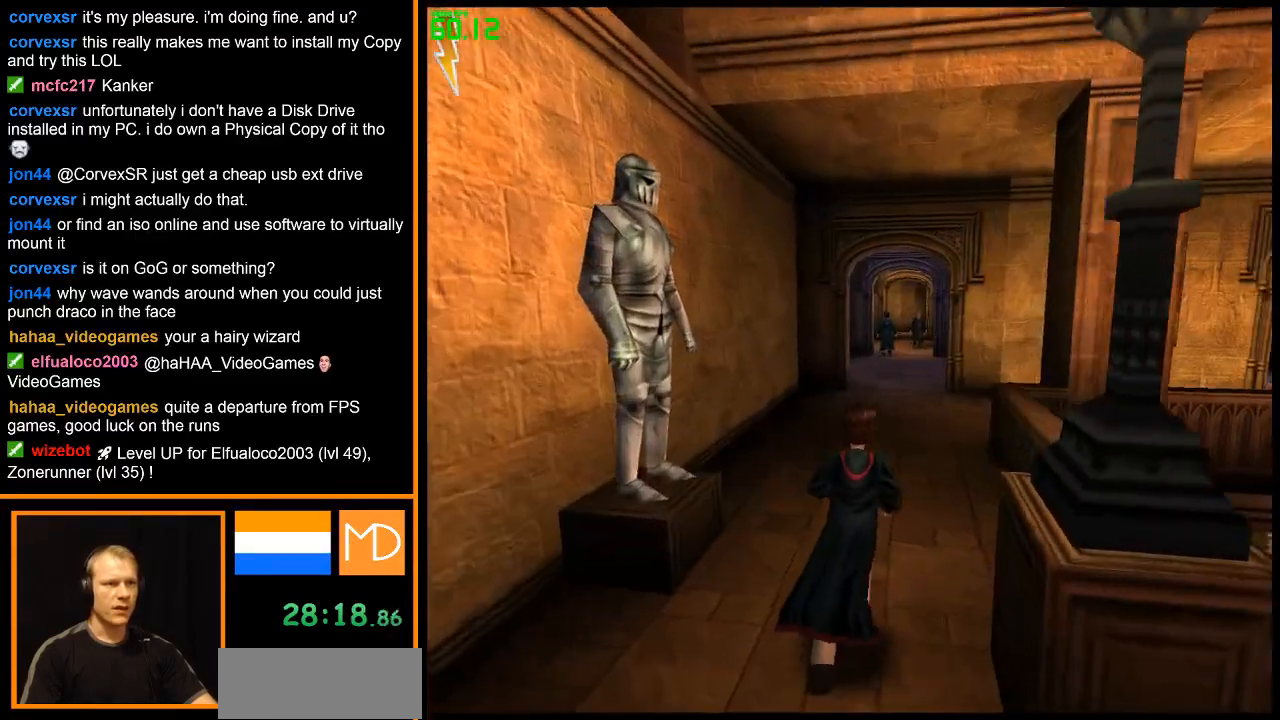
{"keys": ["w"], "mouse": ["right"], "events": []}
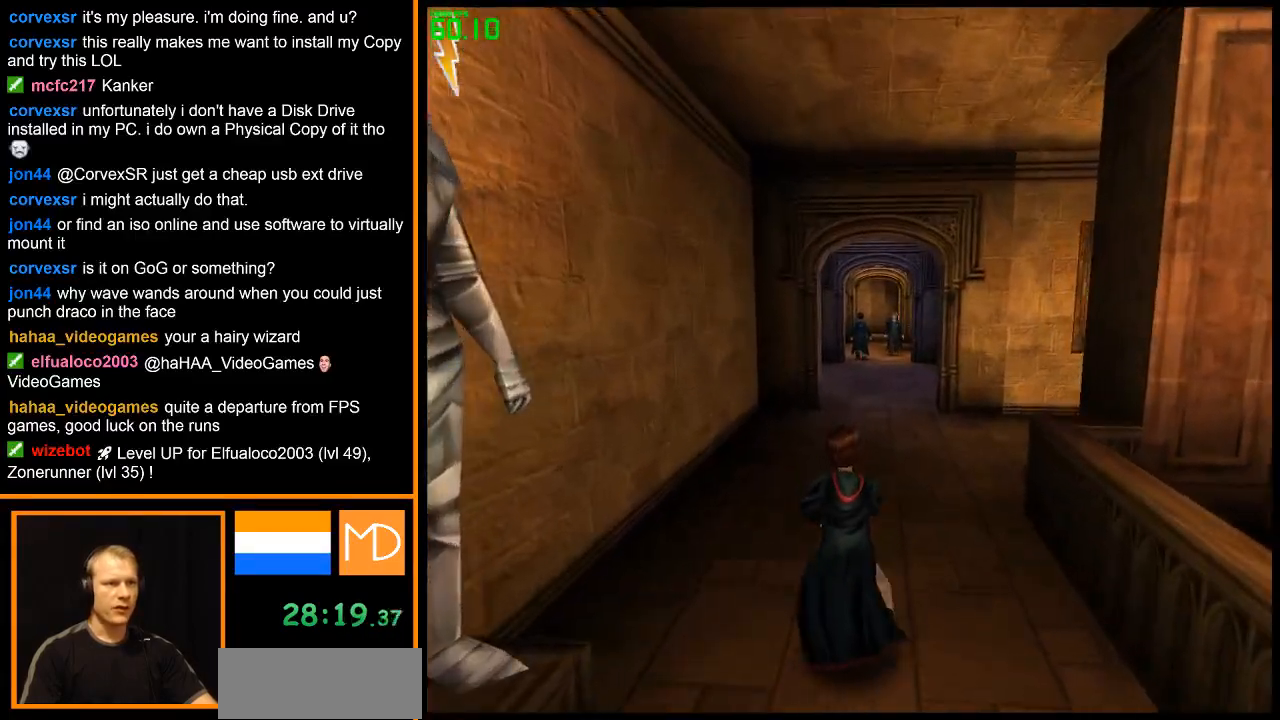
{"keys": ["w"], "mouse": ["right"], "events": []}
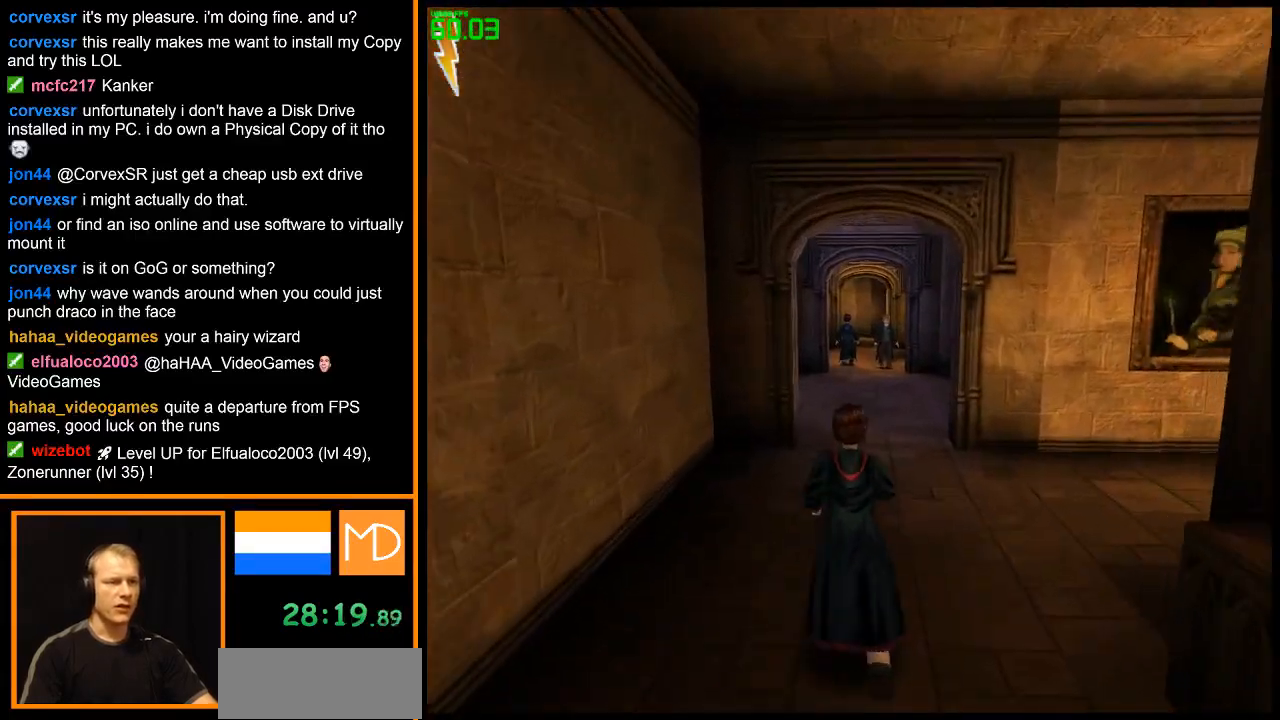
{"keys": ["w"], "mouse": ["right"], "events": []}
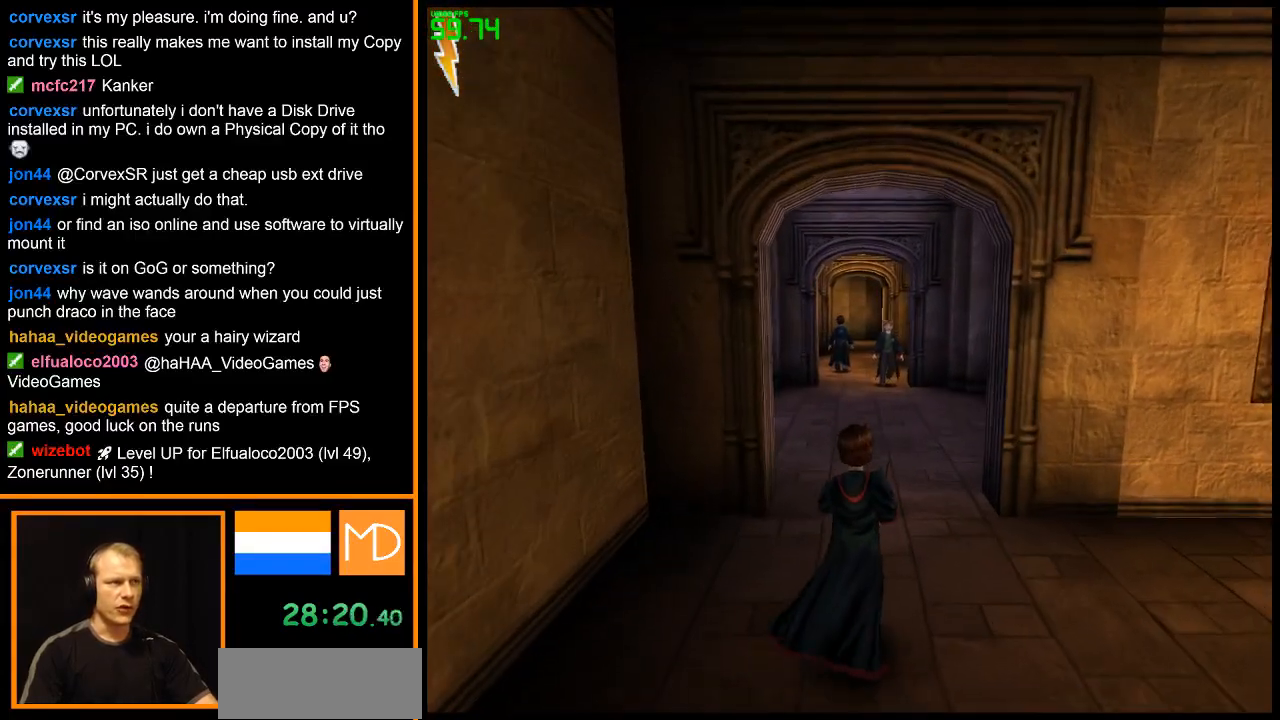
{"keys": ["w"], "mouse": ["right"], "events": []}
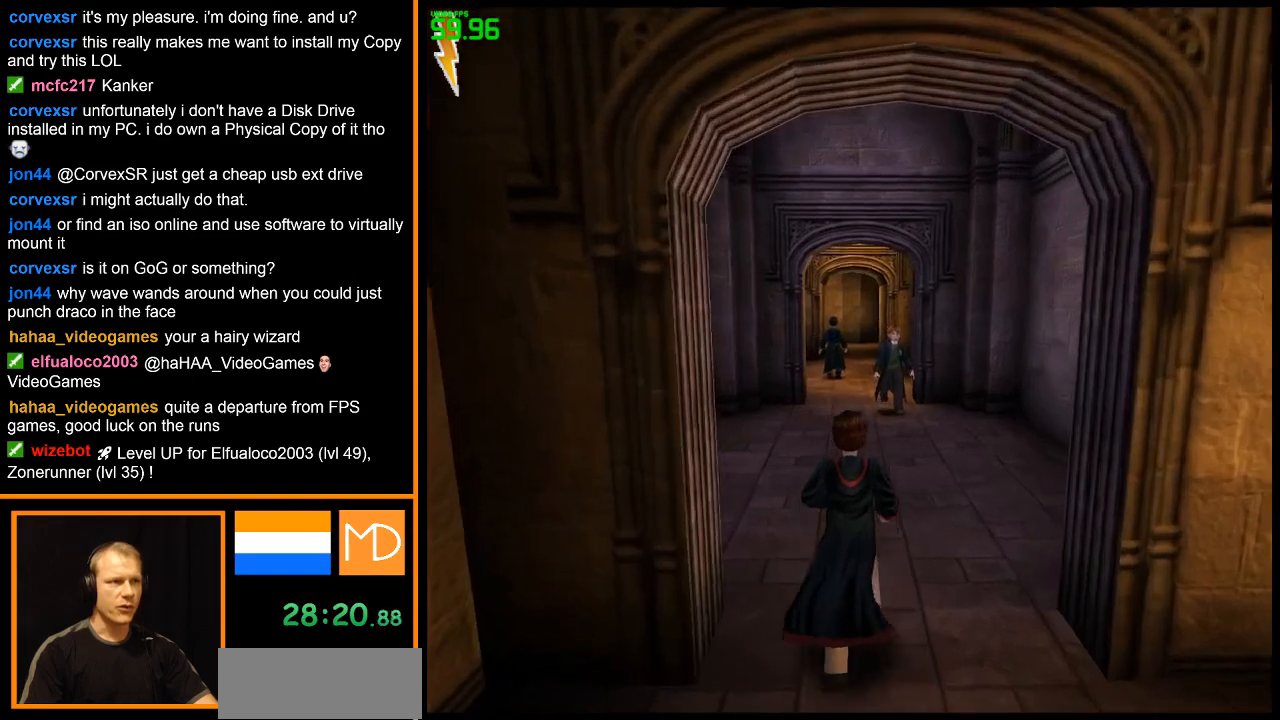
{"keys": ["w"], "mouse": ["right"], "events": []}
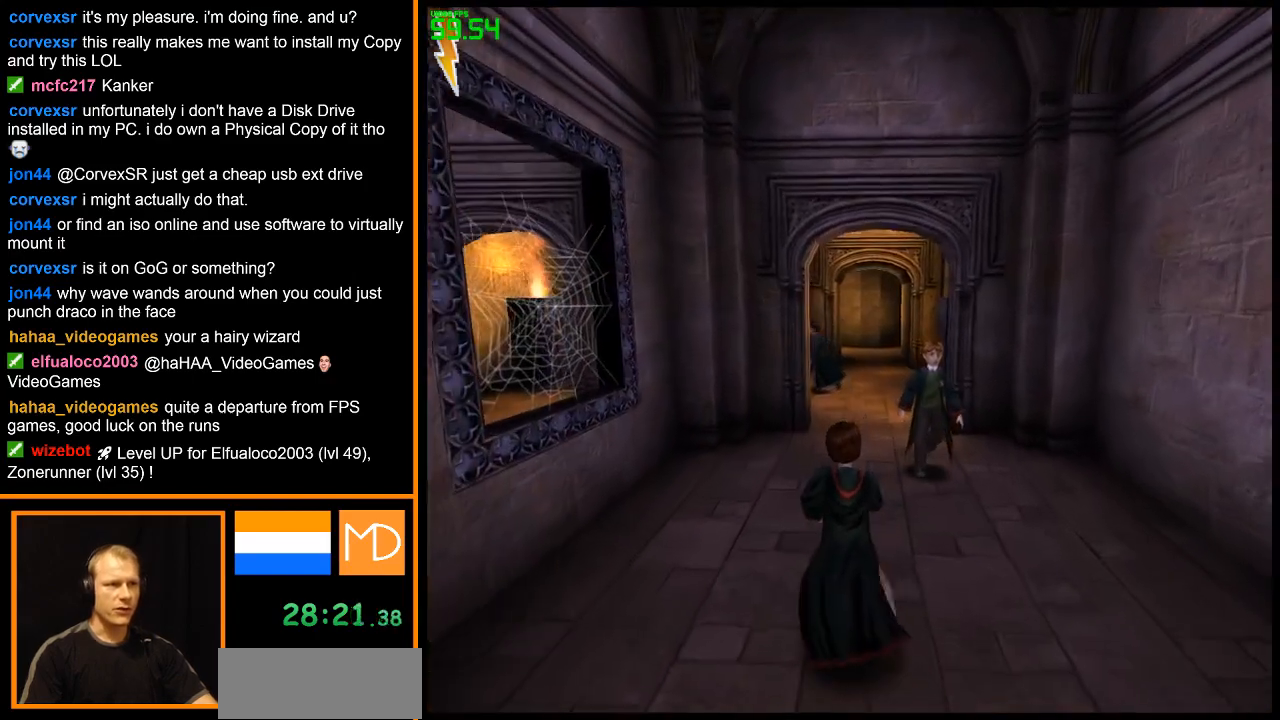
{"keys": ["w"], "mouse": ["right"], "events": []}